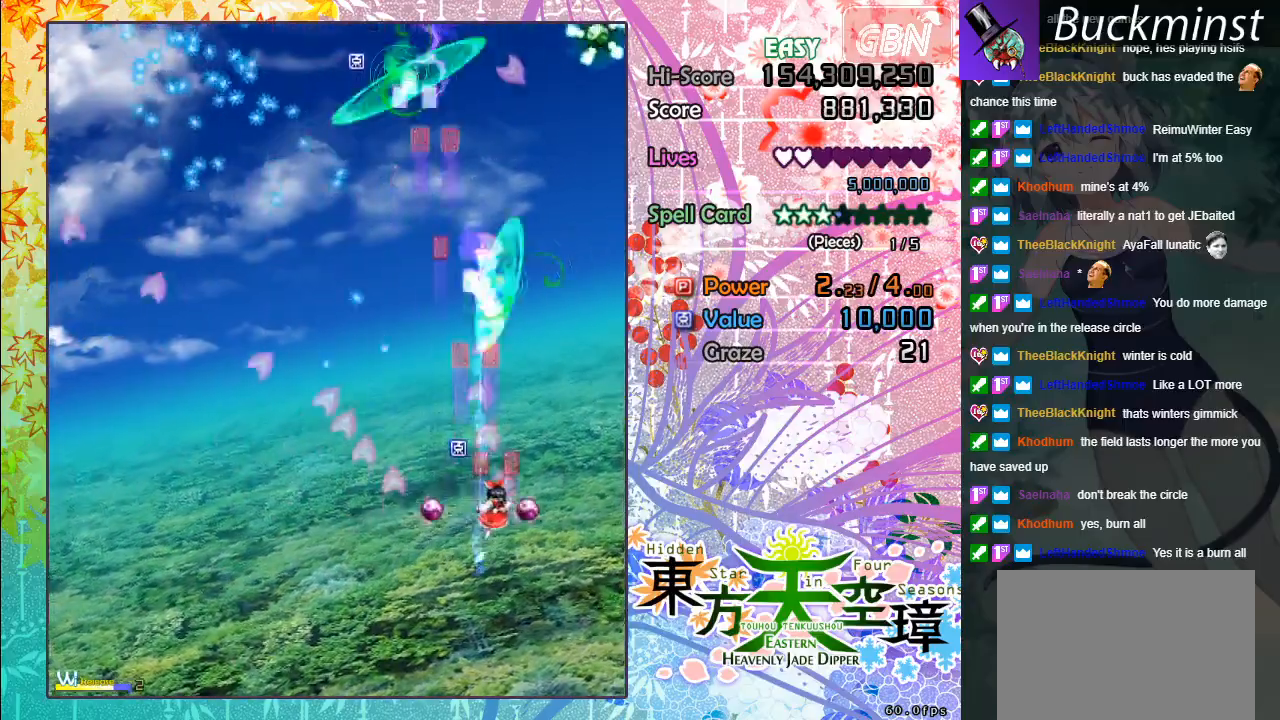
Gameplay with a controller (Xbox layout); each line is a JSON object with the inputs held at the frame after it. "events" lists button and stick changes between this image and that frame as [ms after this image, input, new state], when the widget could be followed in between. Not read: right_stick.
{"buttons": ["A"], "left_stick": "left", "events": [[50, "X", "down"], [133, "left_stick", "left"], [267, "X", "up"]]}
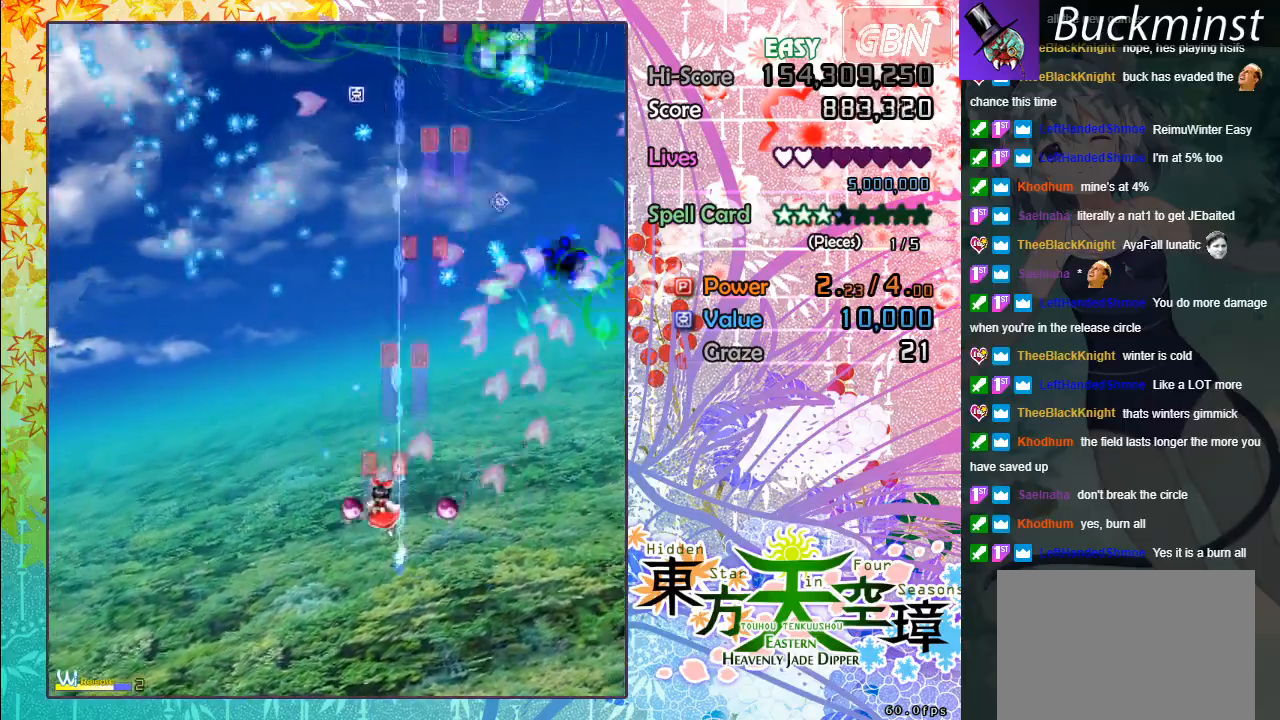
{"buttons": ["A"], "left_stick": "right", "events": [[17, "left_stick", "up-left"], [150, "left_stick", "right"]]}
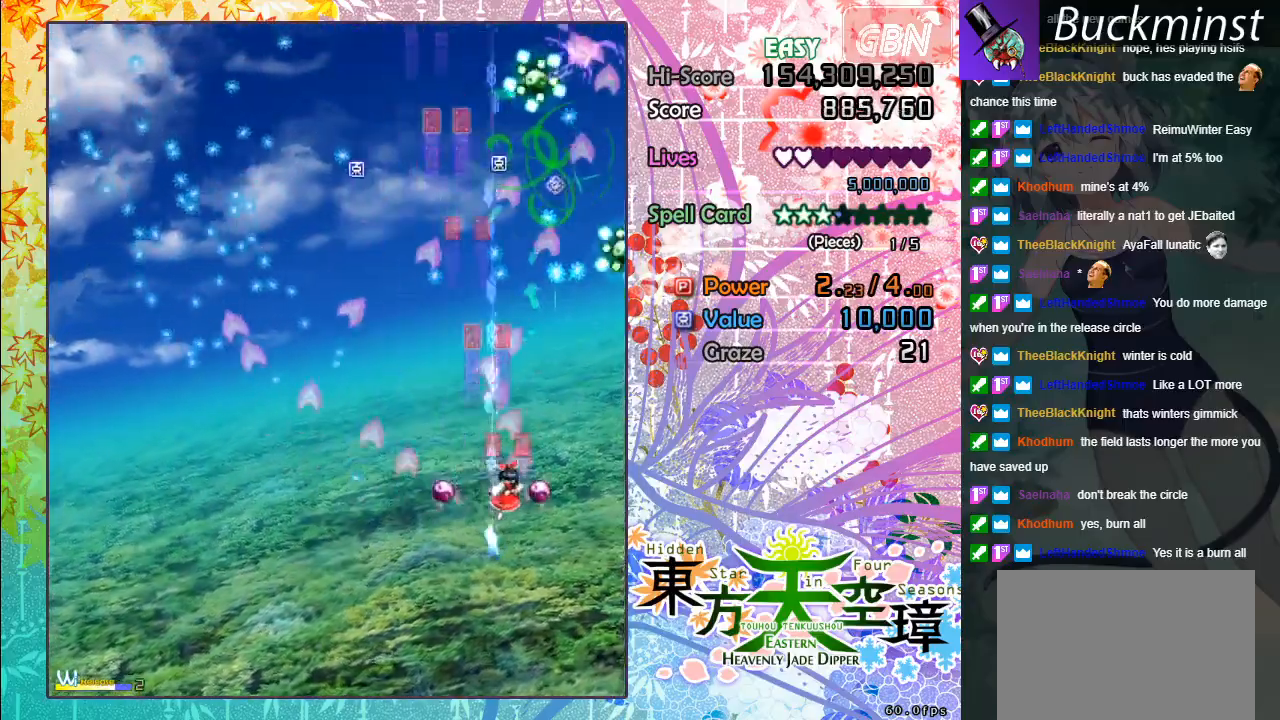
{"buttons": ["A"], "left_stick": "up-left", "events": [[100, "X", "down"], [283, "X", "up"], [283, "left_stick", "up-left"]]}
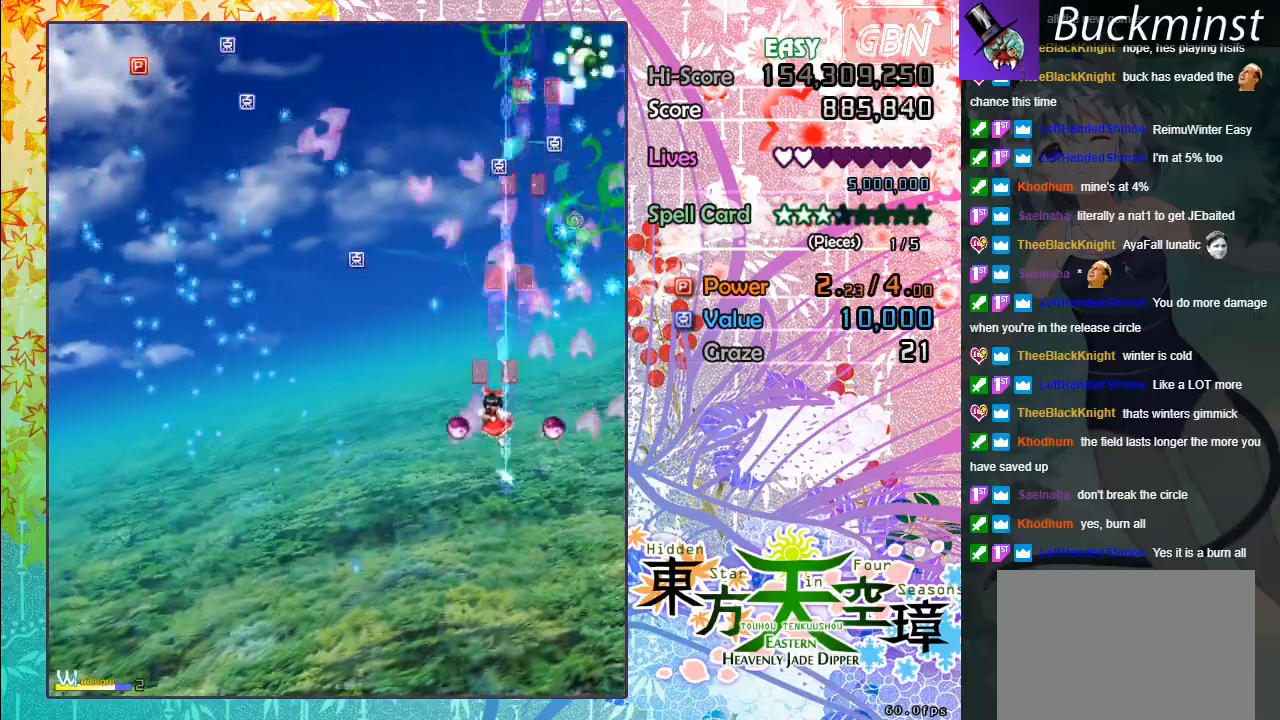
{"buttons": ["A"], "left_stick": "up-left", "events": [[300, "X", "down"], [483, "X", "up"]]}
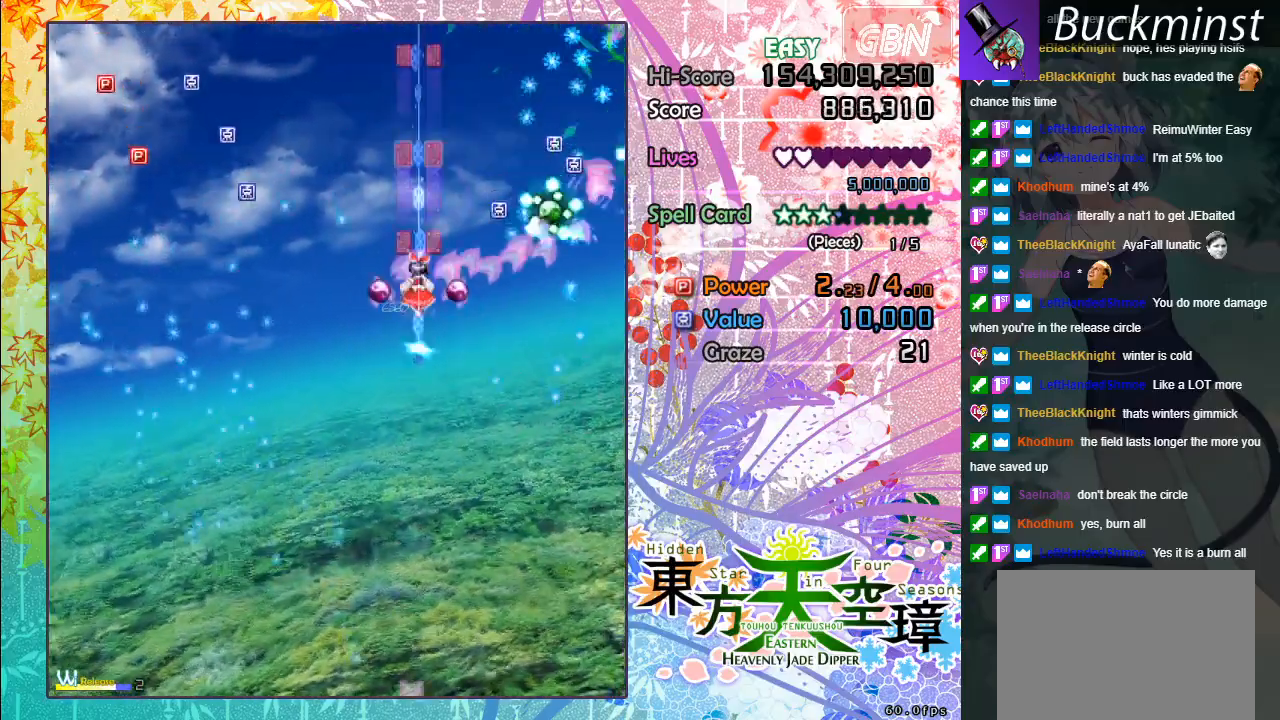
{"buttons": ["A"], "left_stick": "down-left", "events": [[433, "left_stick", "down-left"]]}
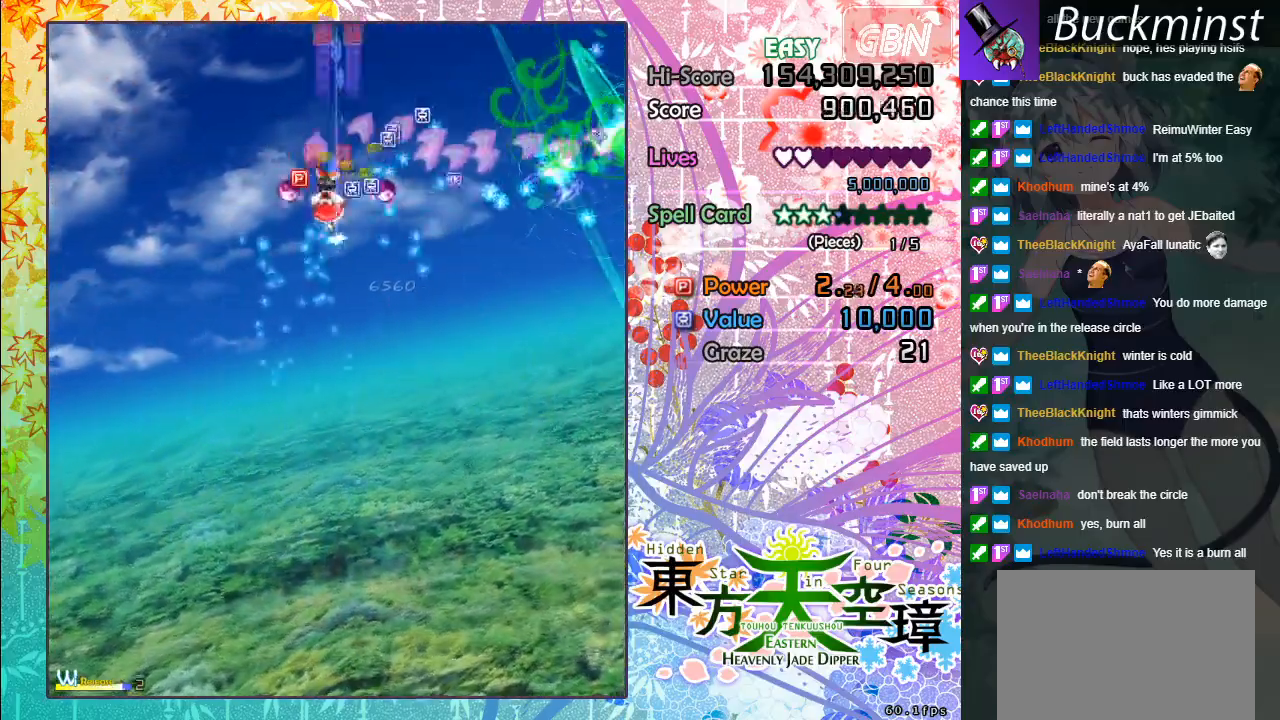
{"buttons": ["A"], "left_stick": "right", "events": [[33, "left_stick", "down"], [167, "left_stick", "down-right"], [383, "left_stick", "right"]]}
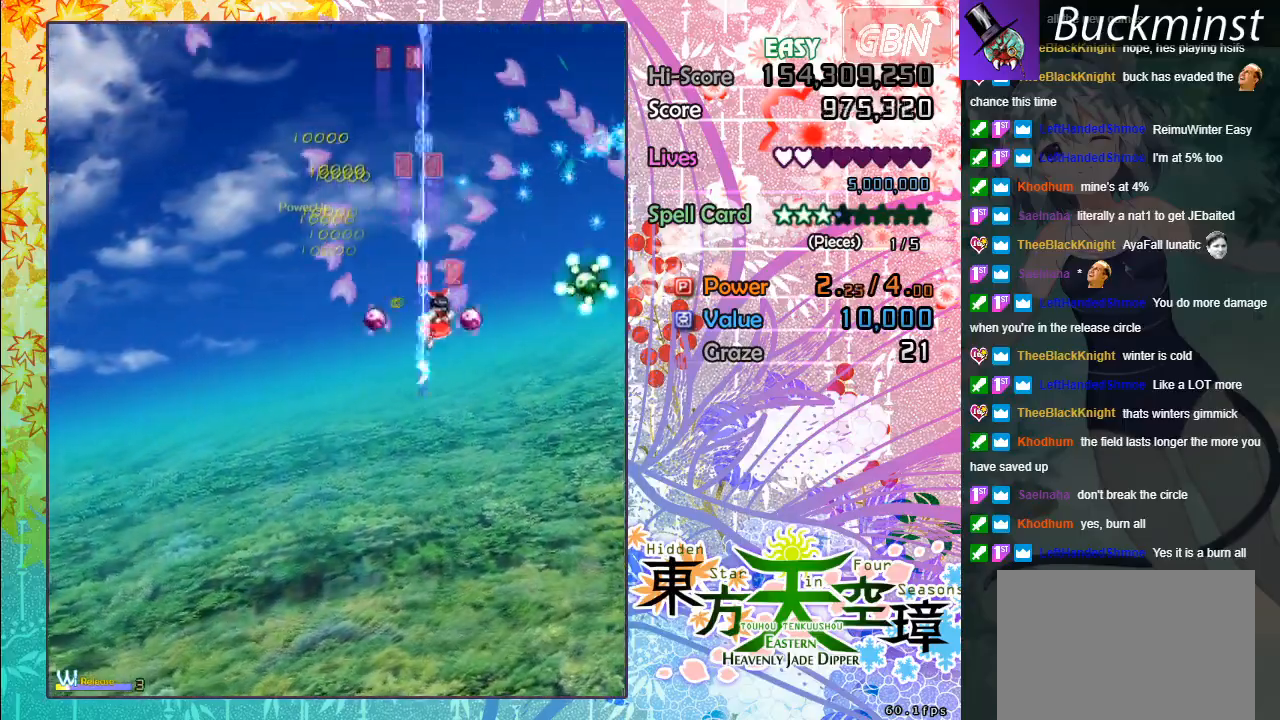
{"buttons": ["A", "X"], "left_stick": "right", "events": [[50, "left_stick", "down-right"], [350, "X", "down"], [383, "left_stick", "right"]]}
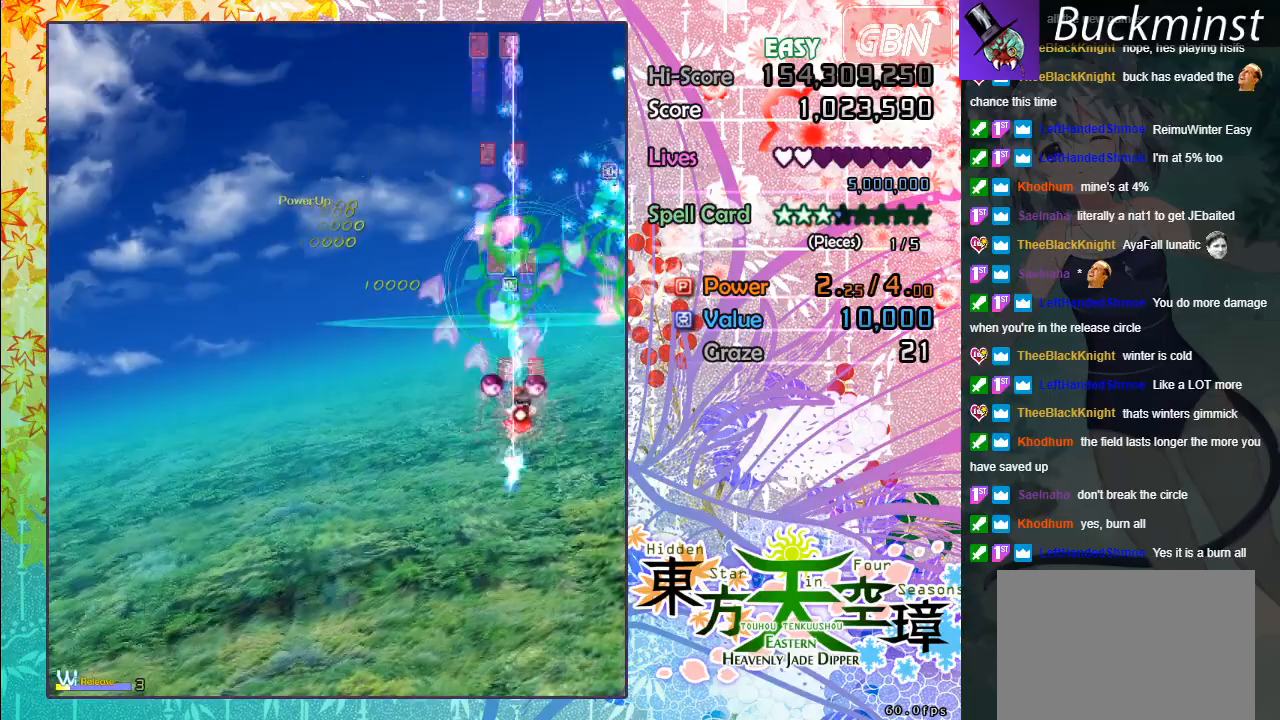
{"buttons": ["A", "X"], "left_stick": "up-right", "events": [[50, "X", "up"], [150, "left_stick", "down"], [383, "left_stick", "up-left"], [450, "left_stick", "up-right"], [467, "X", "down"]]}
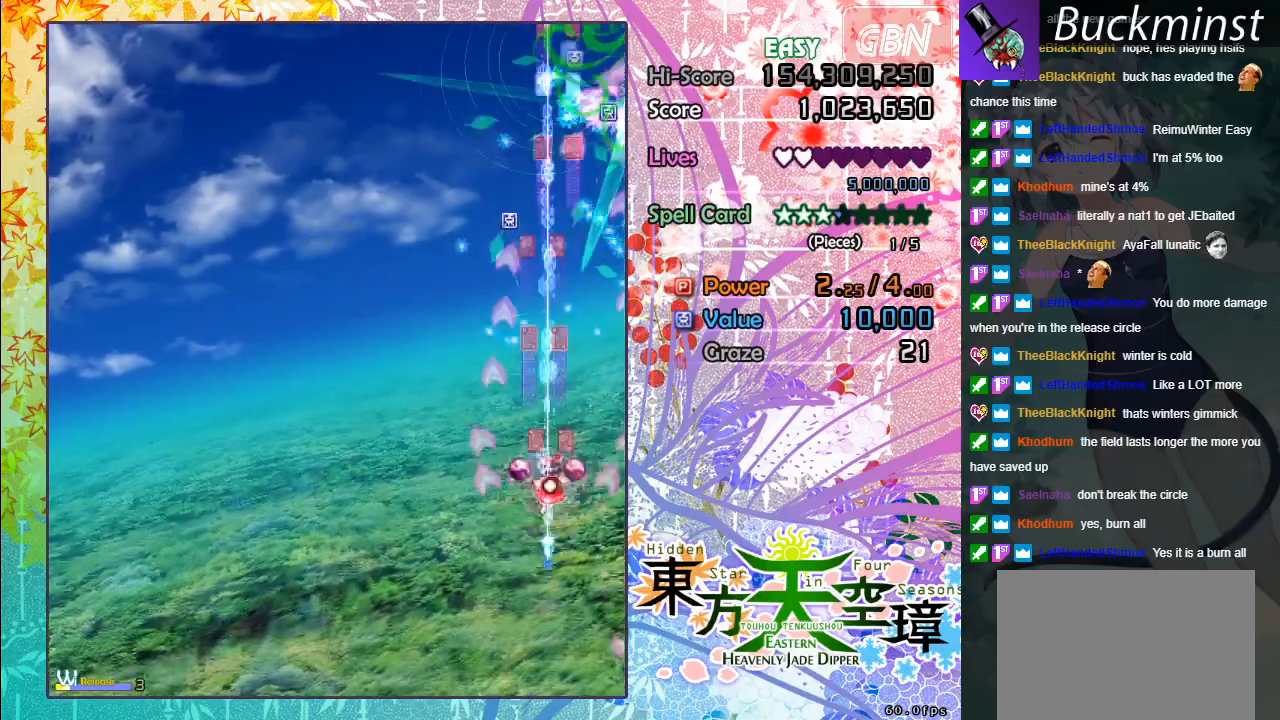
{"buttons": ["A"], "left_stick": "left", "events": [[67, "left_stick", "right"], [133, "X", "up"], [200, "left_stick", "up-left"], [400, "left_stick", "left"]]}
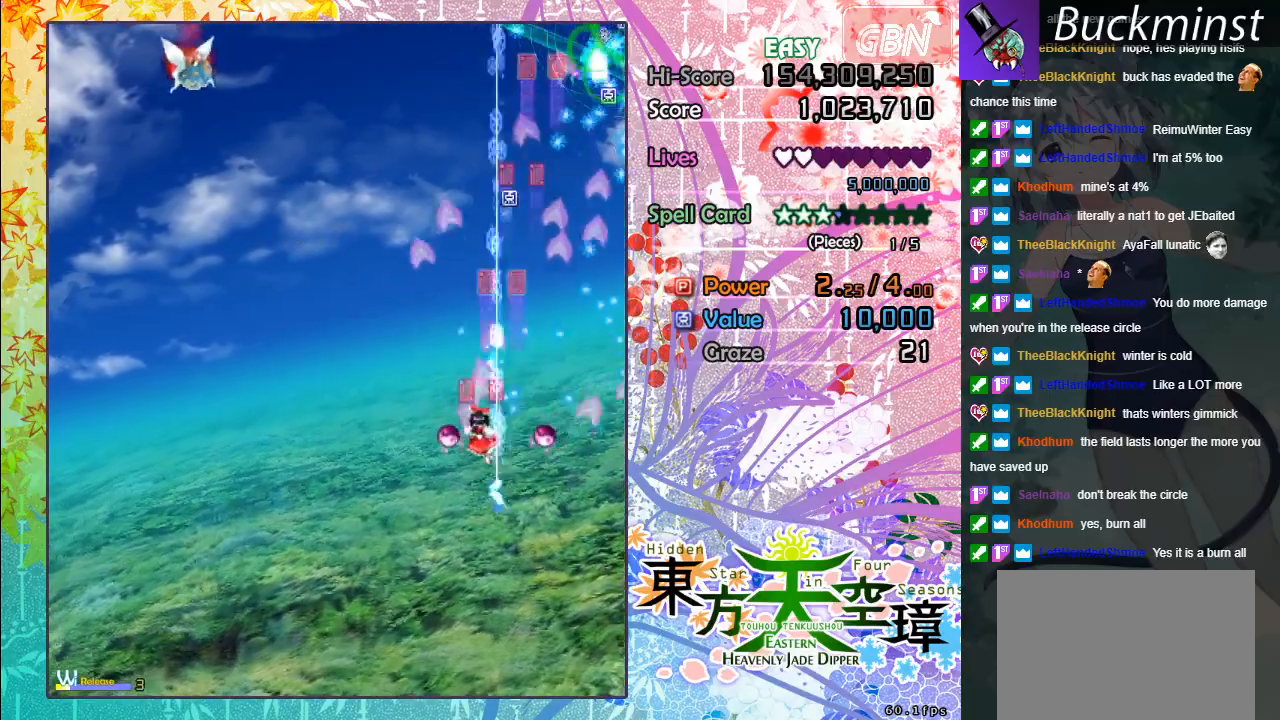
{"buttons": ["A"], "left_stick": "left", "events": []}
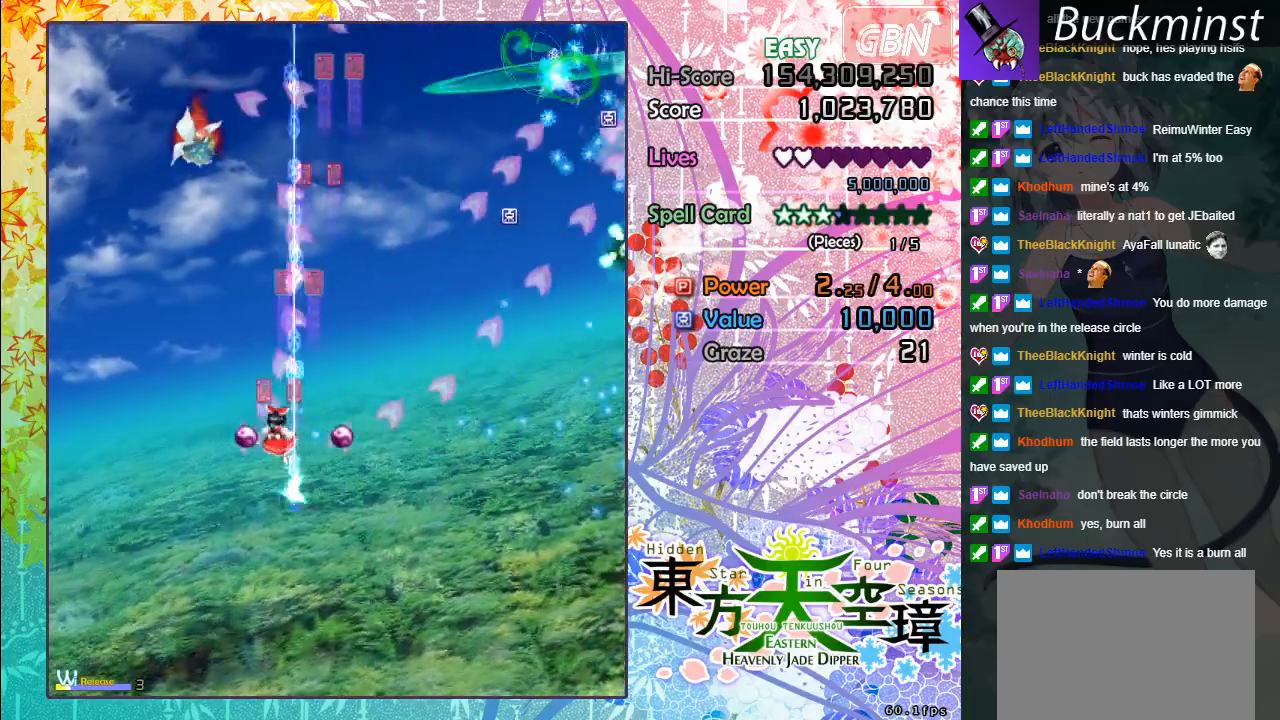
{"buttons": ["A", "X"], "left_stick": "up", "events": [[167, "X", "down"], [183, "left_stick", "up-left"], [433, "left_stick", "up"]]}
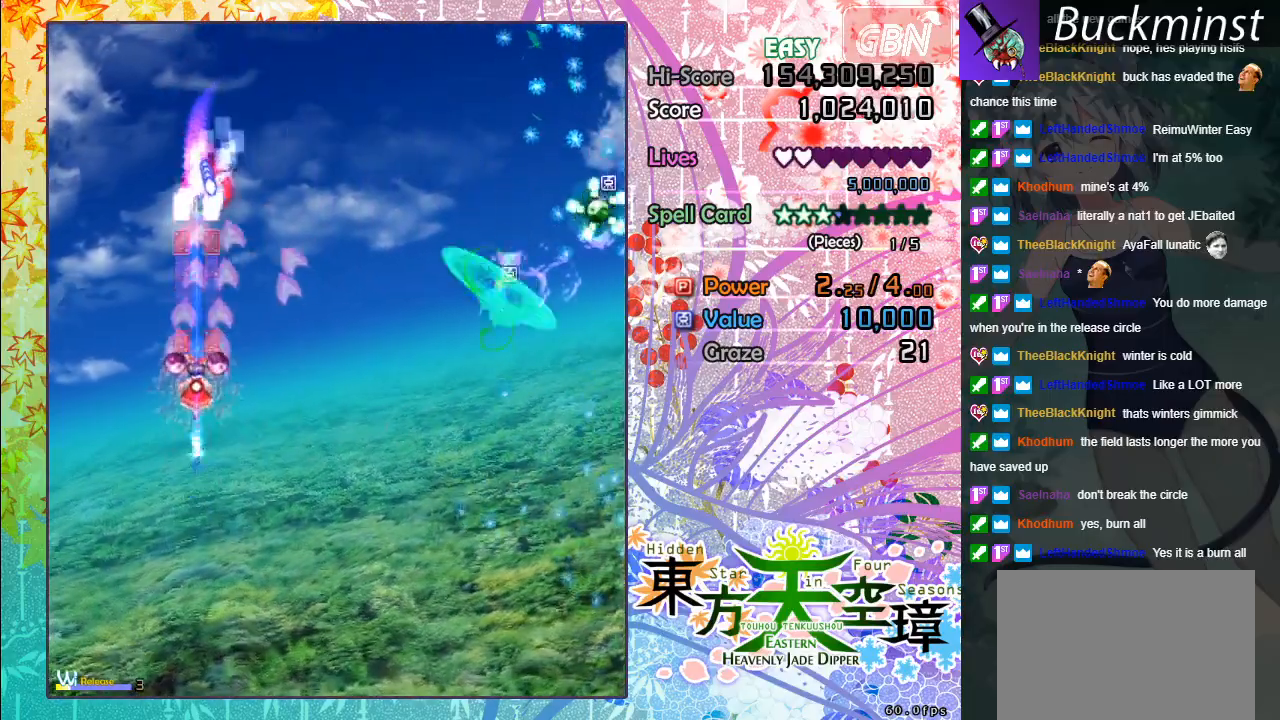
{"buttons": ["A"], "left_stick": "down-right", "events": [[67, "left_stick", "center"], [267, "left_stick", "down-right"], [467, "X", "up"]]}
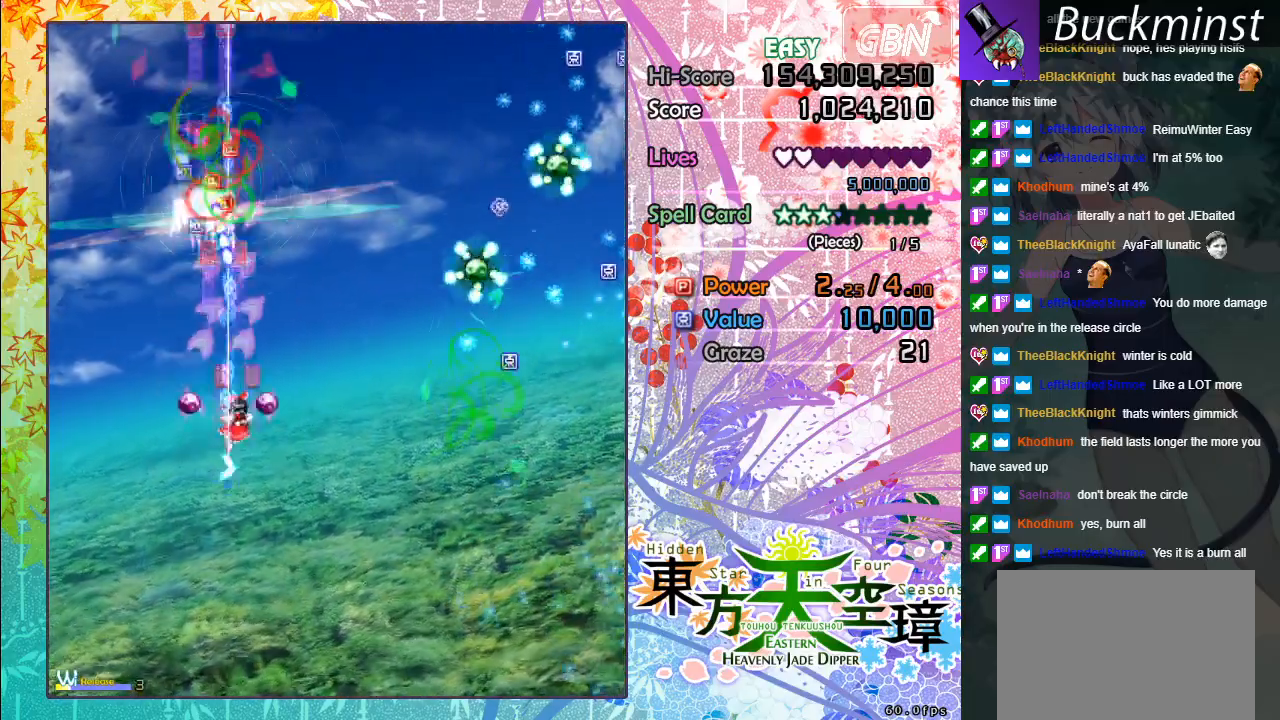
{"buttons": ["A"], "left_stick": "right", "events": [[250, "left_stick", "right"]]}
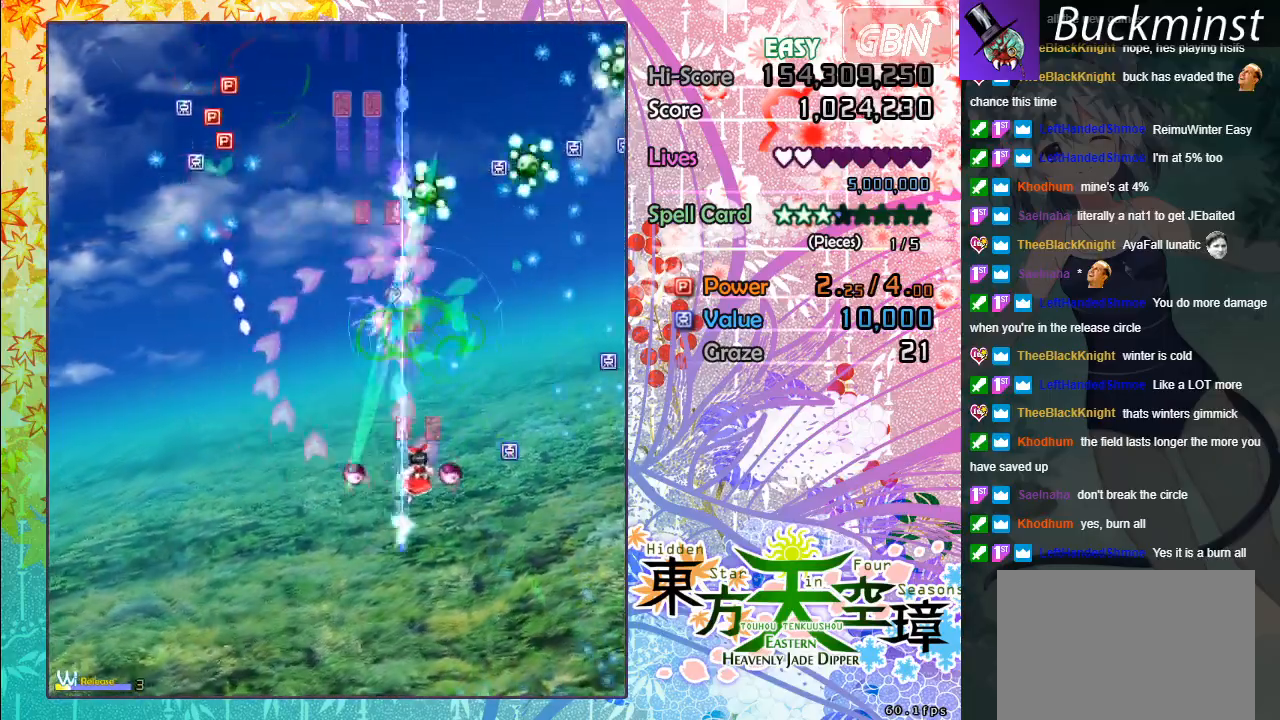
{"buttons": ["A"], "left_stick": "right", "events": []}
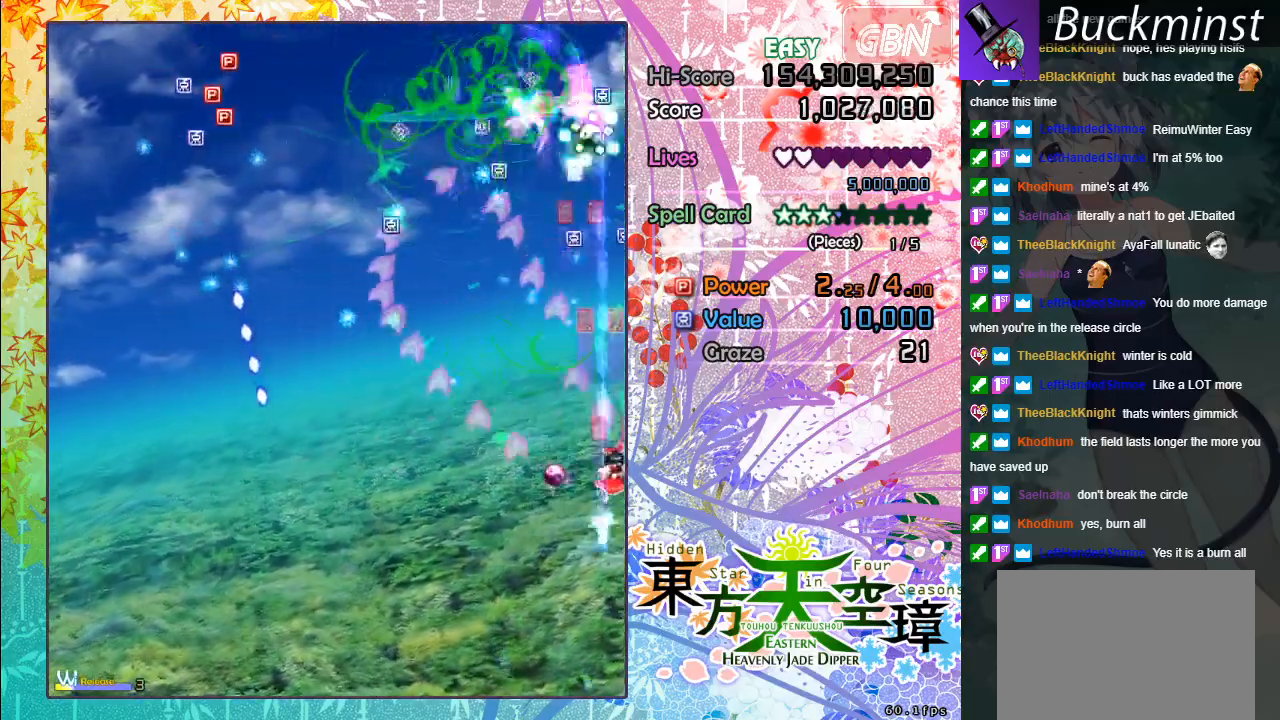
{"buttons": ["A"], "left_stick": "up-left", "events": [[67, "left_stick", "up"], [150, "left_stick", "up-left"]]}
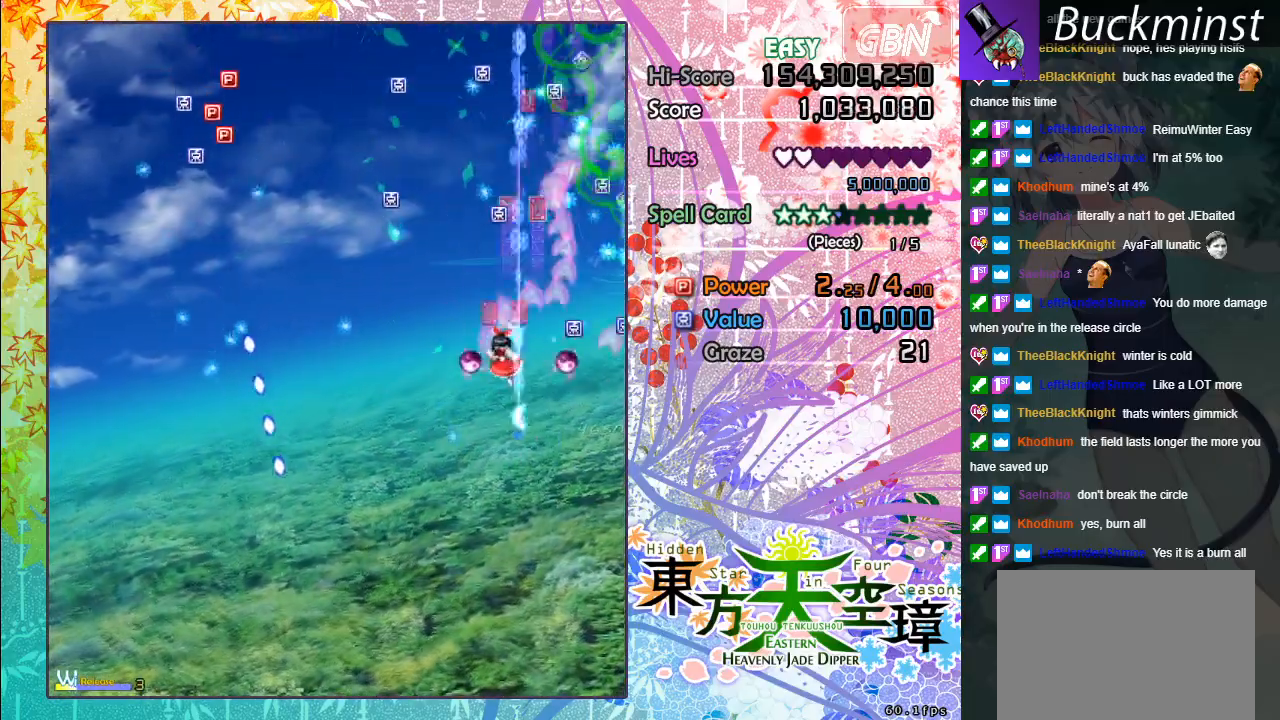
{"buttons": ["A"], "left_stick": "up", "events": [[133, "left_stick", "up"]]}
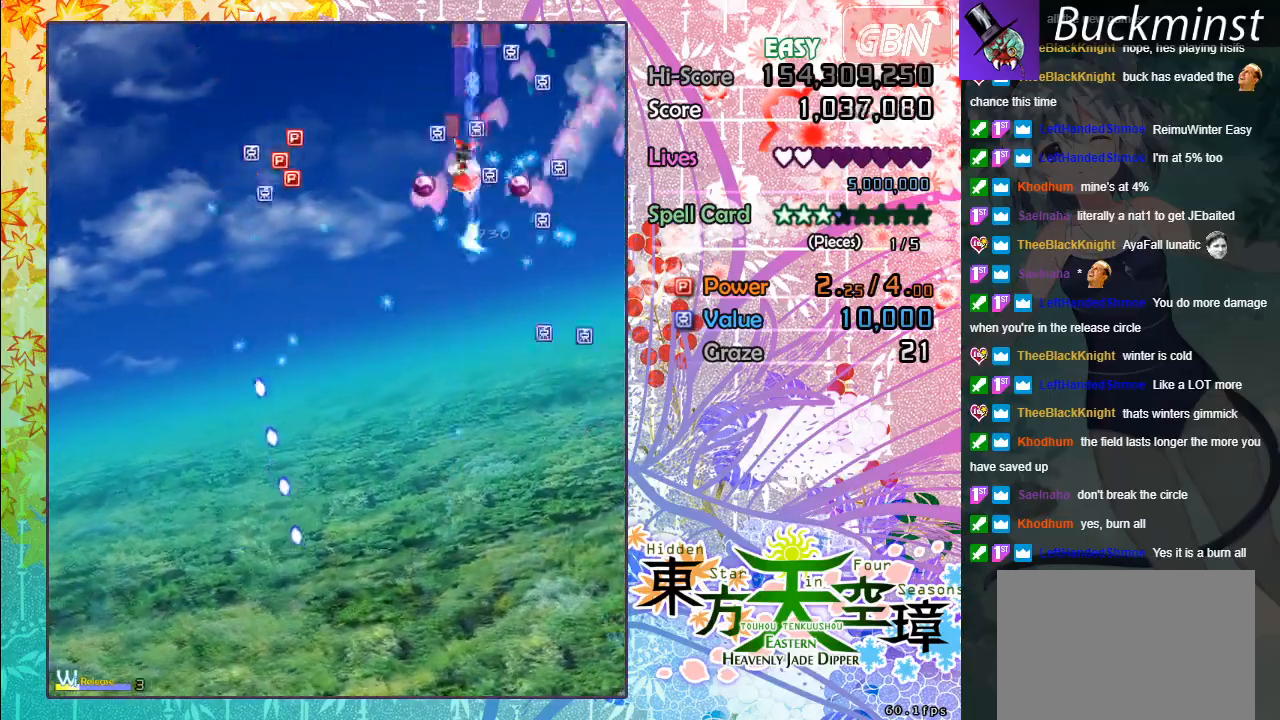
{"buttons": ["A"], "left_stick": "down", "events": [[67, "left_stick", "down-left"], [233, "left_stick", "down"]]}
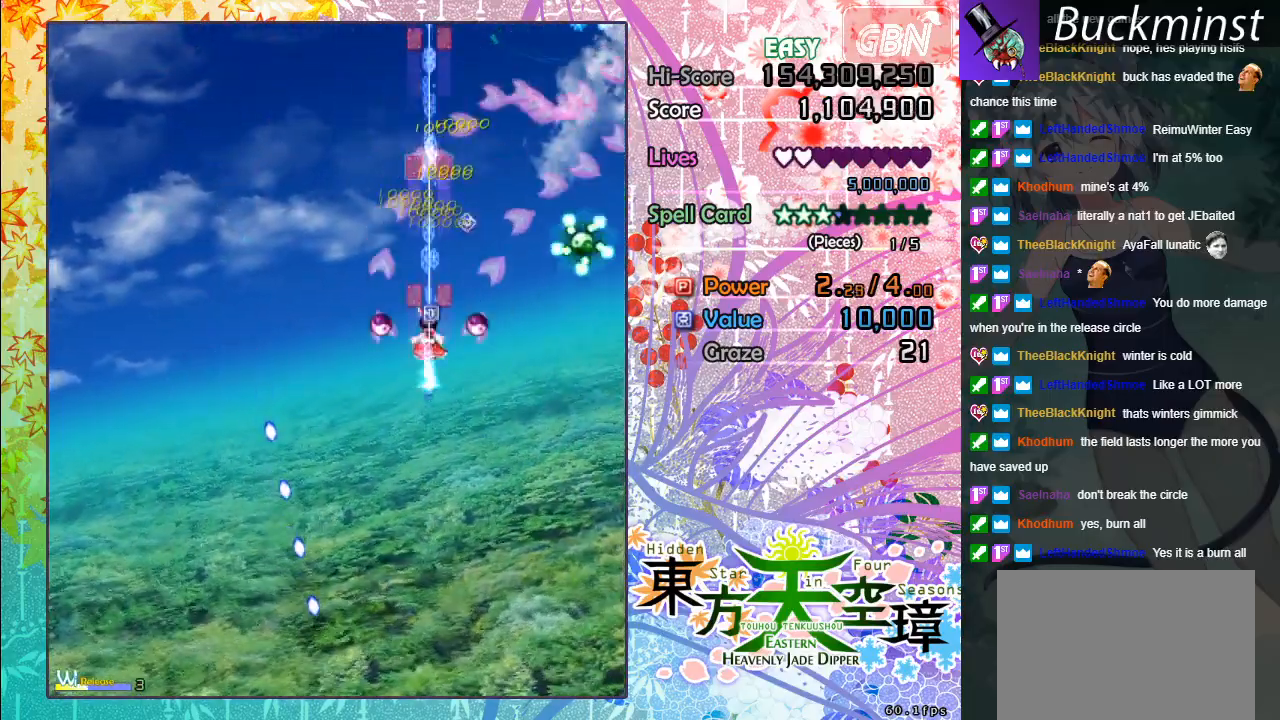
{"buttons": ["A", "X"], "left_stick": "right", "events": [[150, "left_stick", "down-right"], [267, "left_stick", "right"], [350, "X", "down"]]}
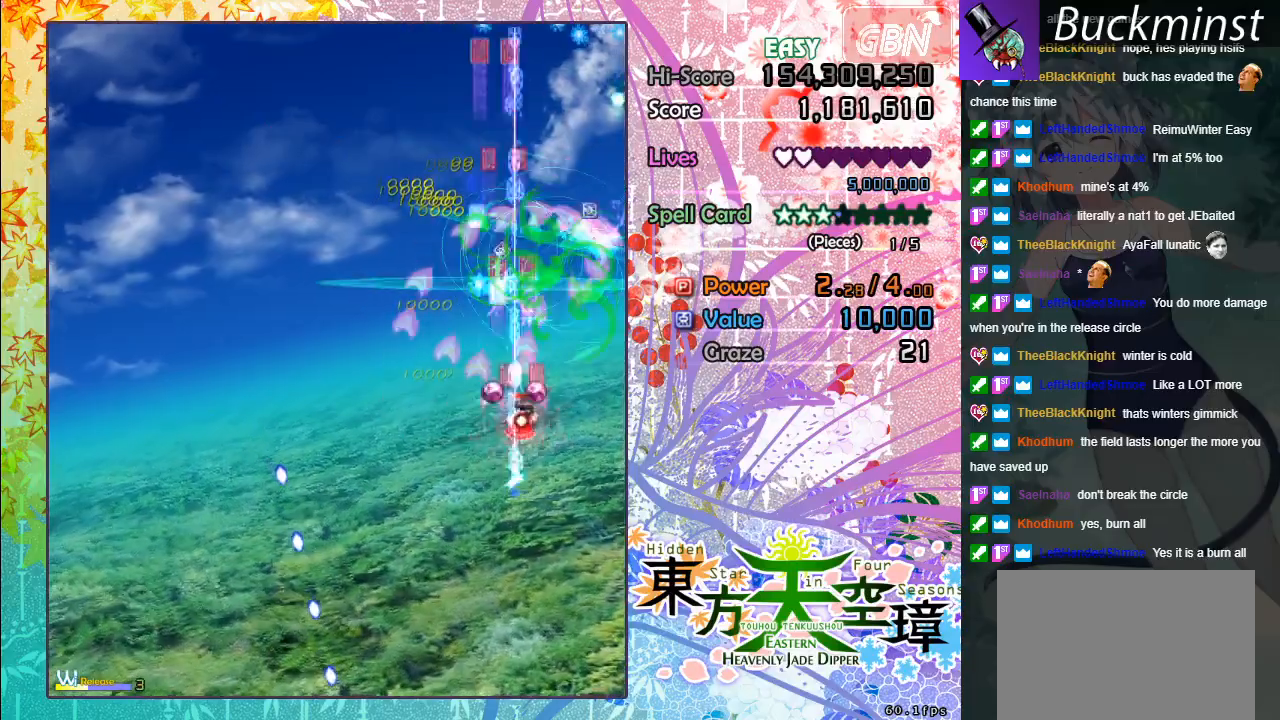
{"buttons": ["A"], "left_stick": "left", "events": [[33, "X", "up"], [333, "left_stick", "down"], [417, "left_stick", "left"]]}
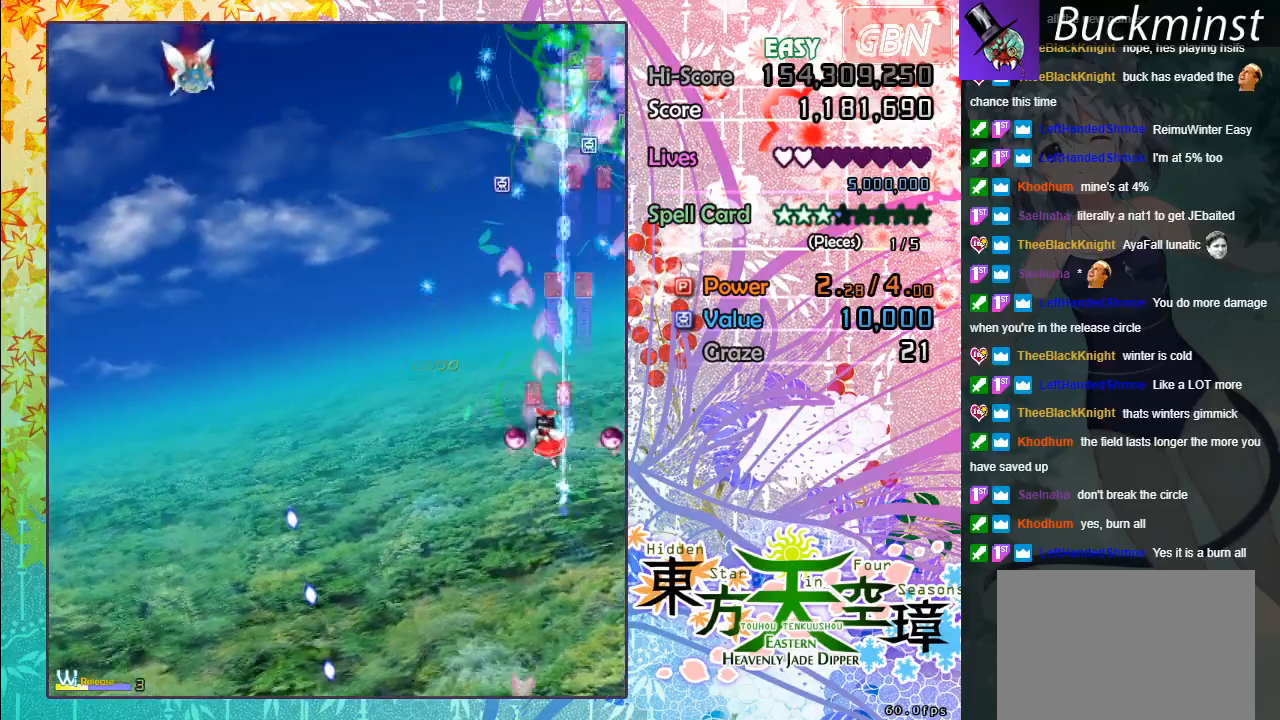
{"buttons": ["A"], "left_stick": "left", "events": []}
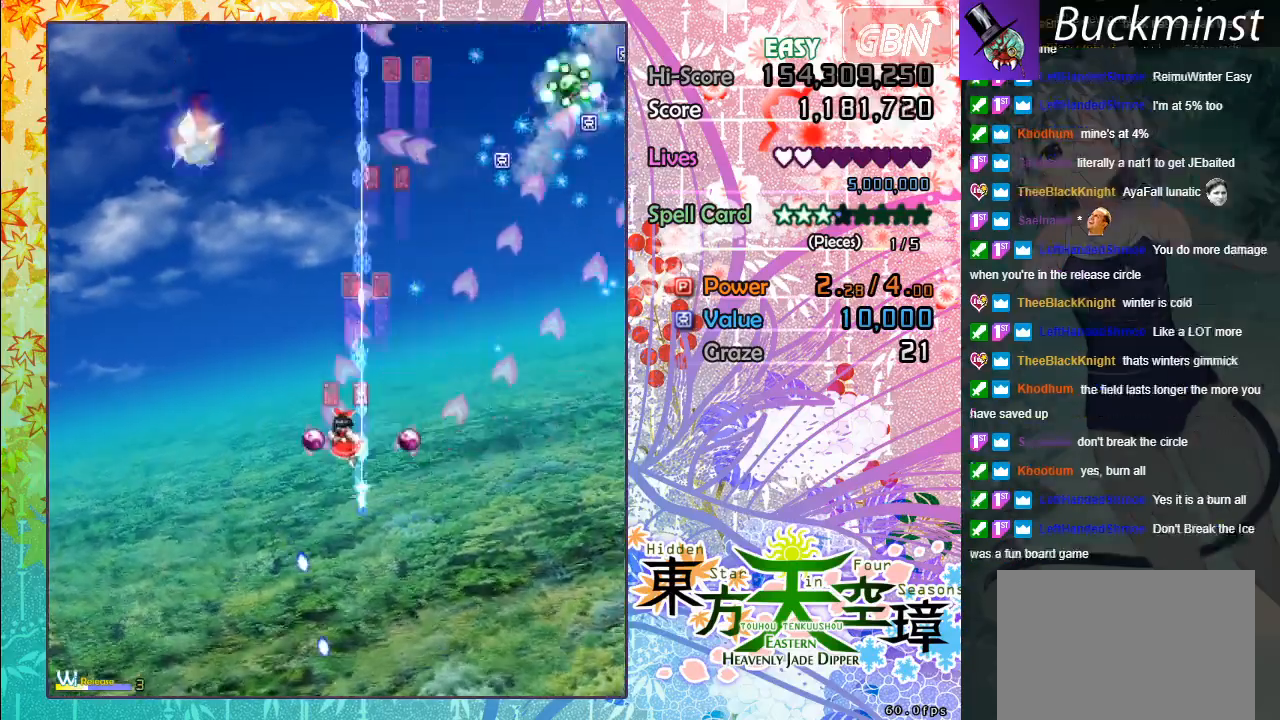
{"buttons": ["A", "X"], "left_stick": "up", "events": [[317, "X", "down"], [383, "left_stick", "up-left"], [483, "left_stick", "up"]]}
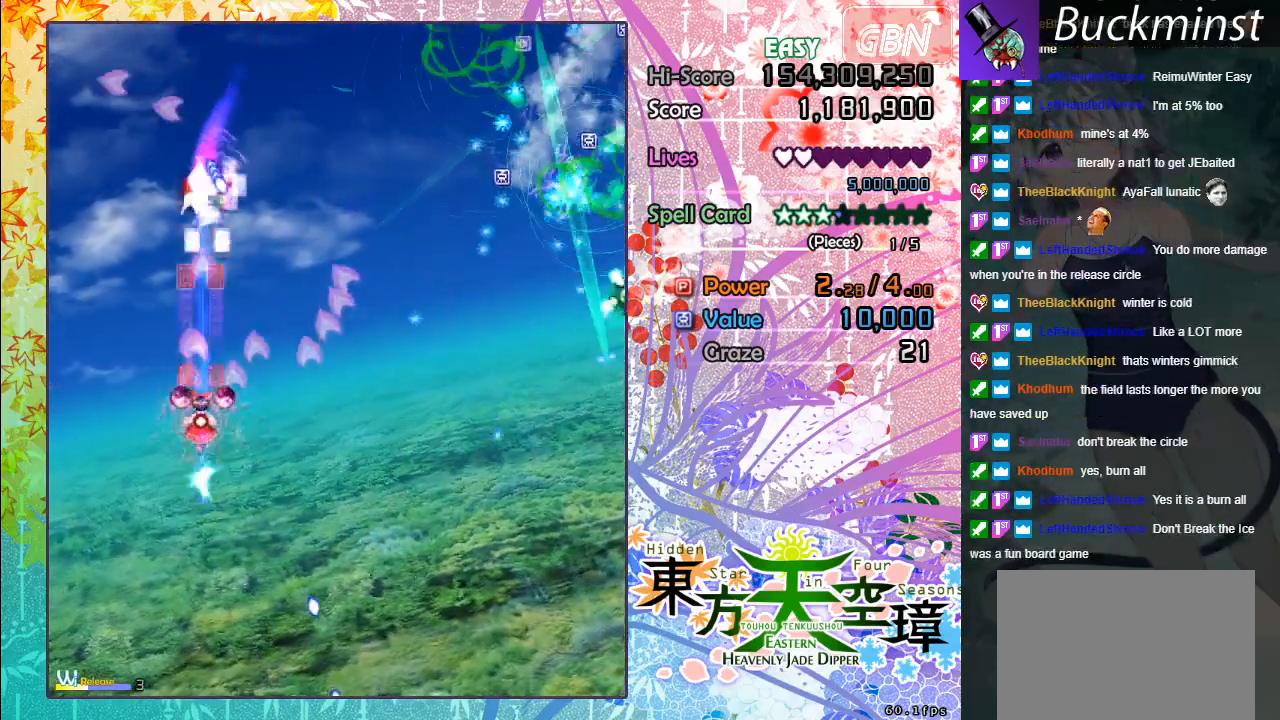
{"buttons": ["A", "X"], "left_stick": "down-right", "events": [[167, "left_stick", "center"], [367, "left_stick", "down-right"]]}
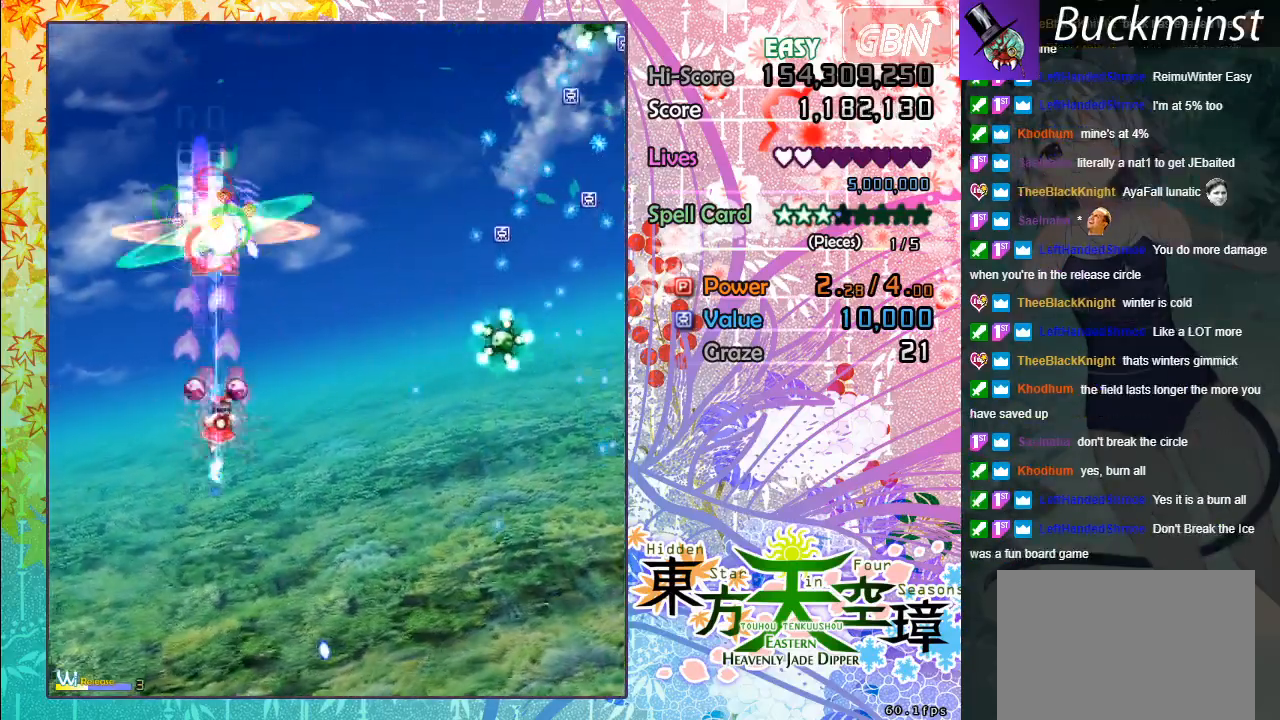
{"buttons": ["A"], "left_stick": "right", "events": [[50, "X", "up"], [383, "left_stick", "right"]]}
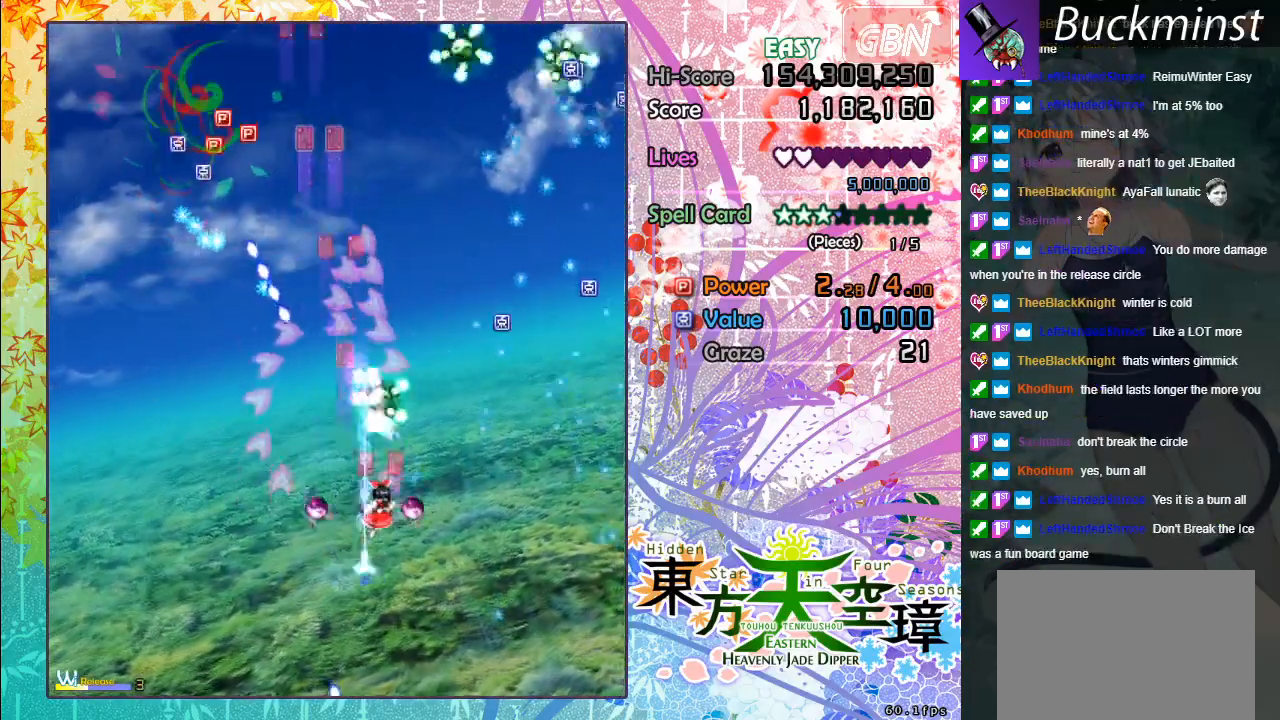
{"buttons": ["A"], "left_stick": "up-right", "events": [[367, "left_stick", "up-right"]]}
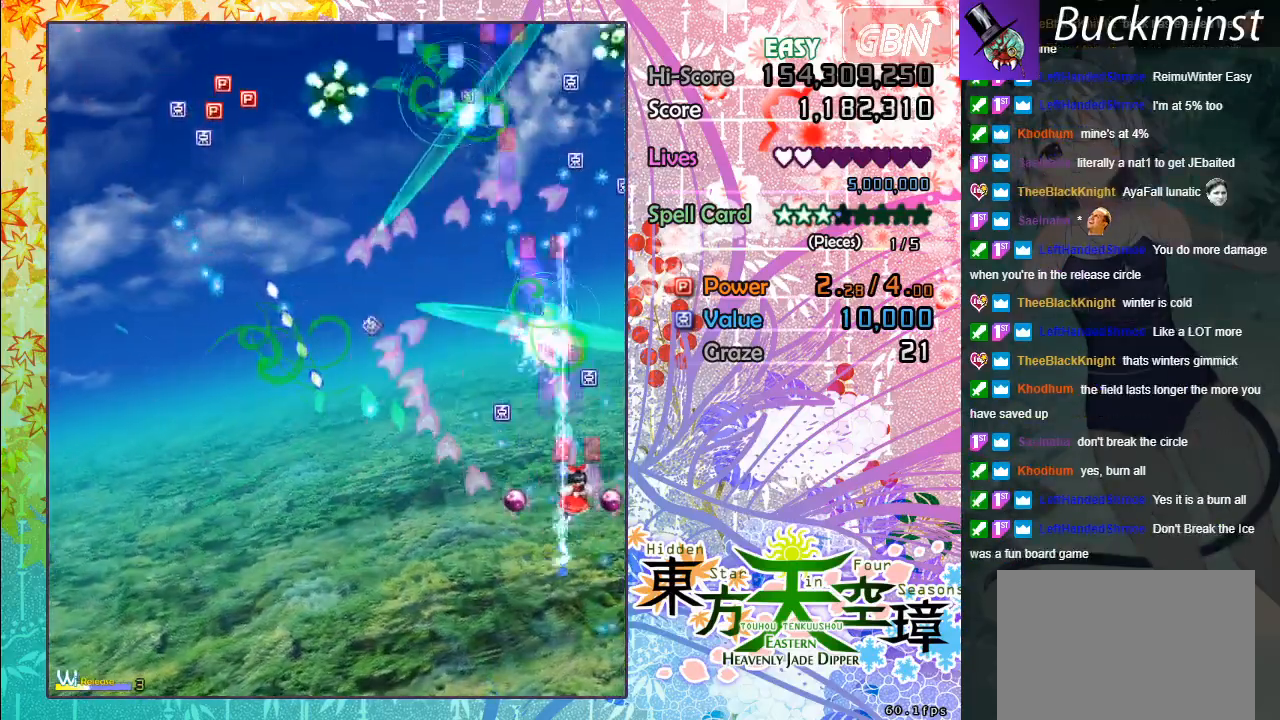
{"buttons": ["A"], "left_stick": "up-left", "events": [[33, "left_stick", "right"], [250, "left_stick", "down"], [333, "left_stick", "left"], [433, "left_stick", "up-left"]]}
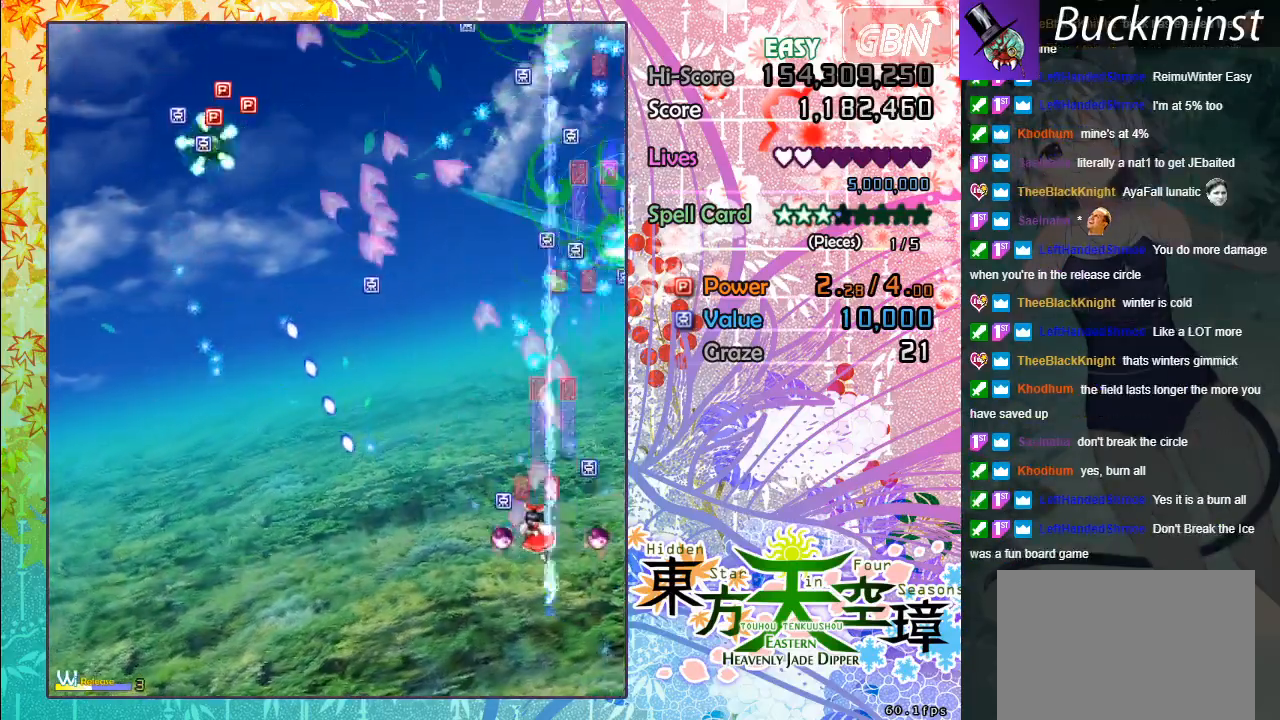
{"buttons": ["A"], "left_stick": "up-left", "events": []}
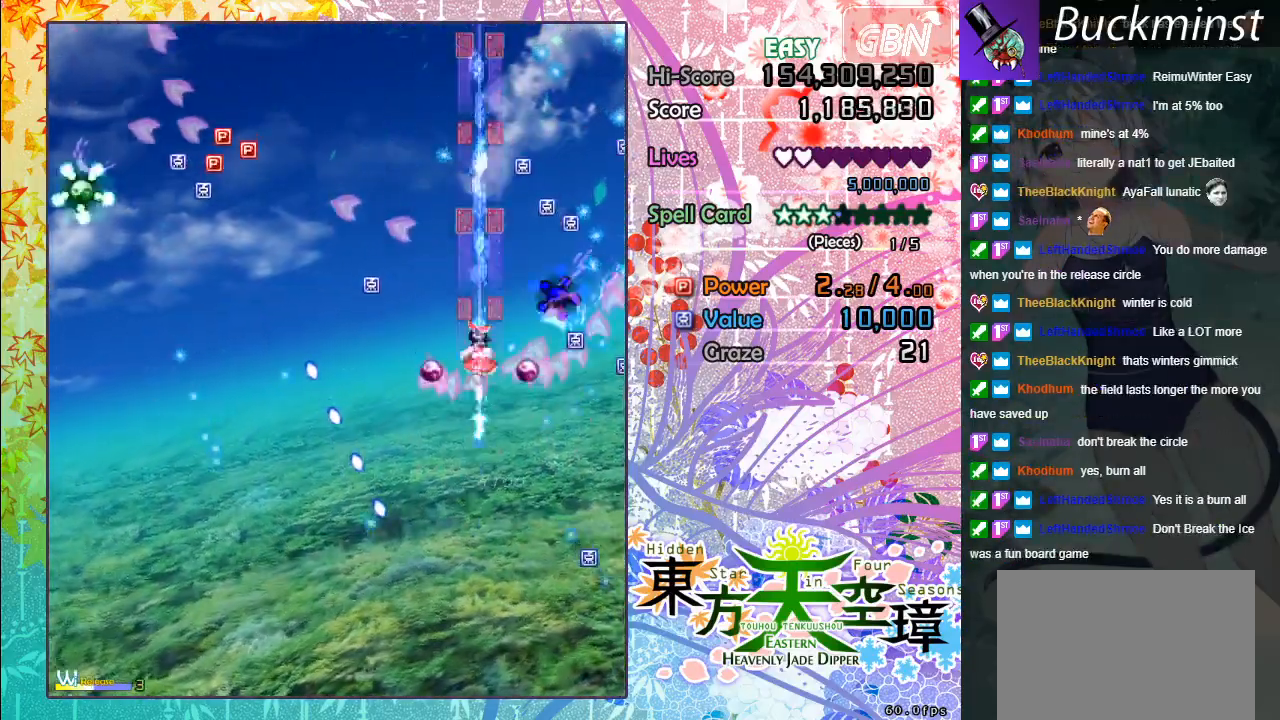
{"buttons": ["A"], "left_stick": "up-left", "events": []}
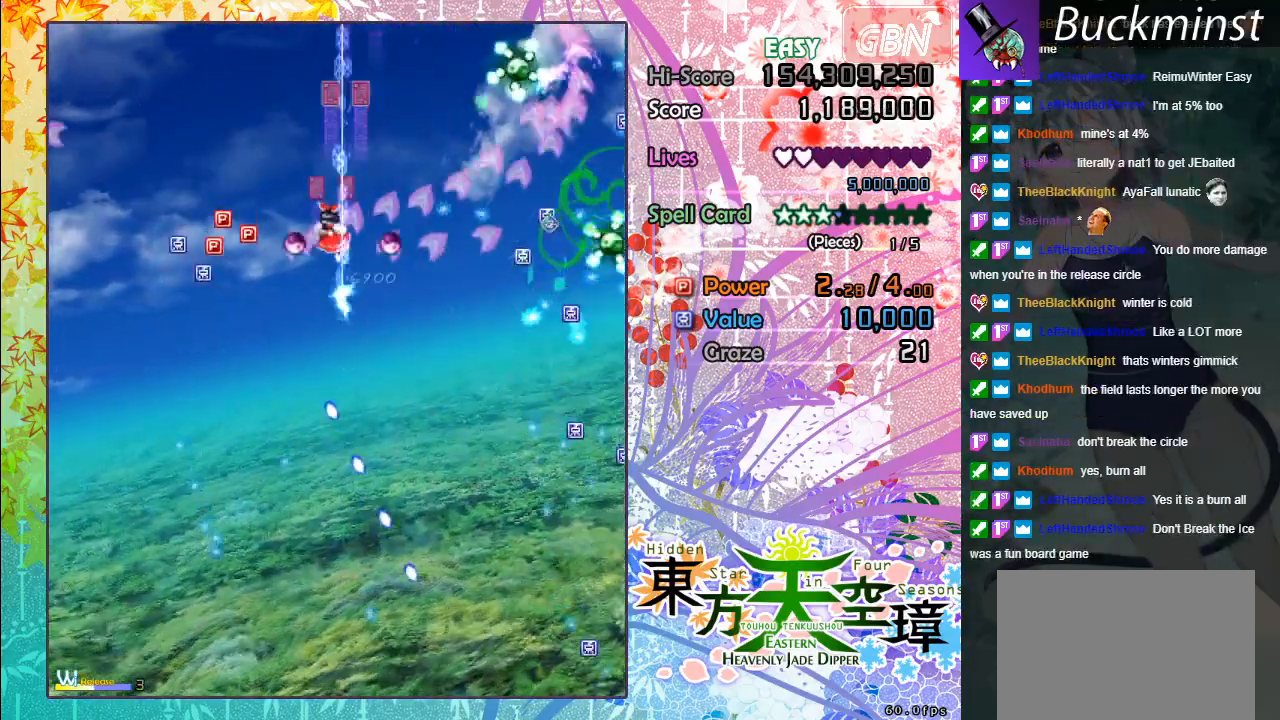
{"buttons": ["A"], "left_stick": "down-left", "events": [[333, "left_stick", "down-left"]]}
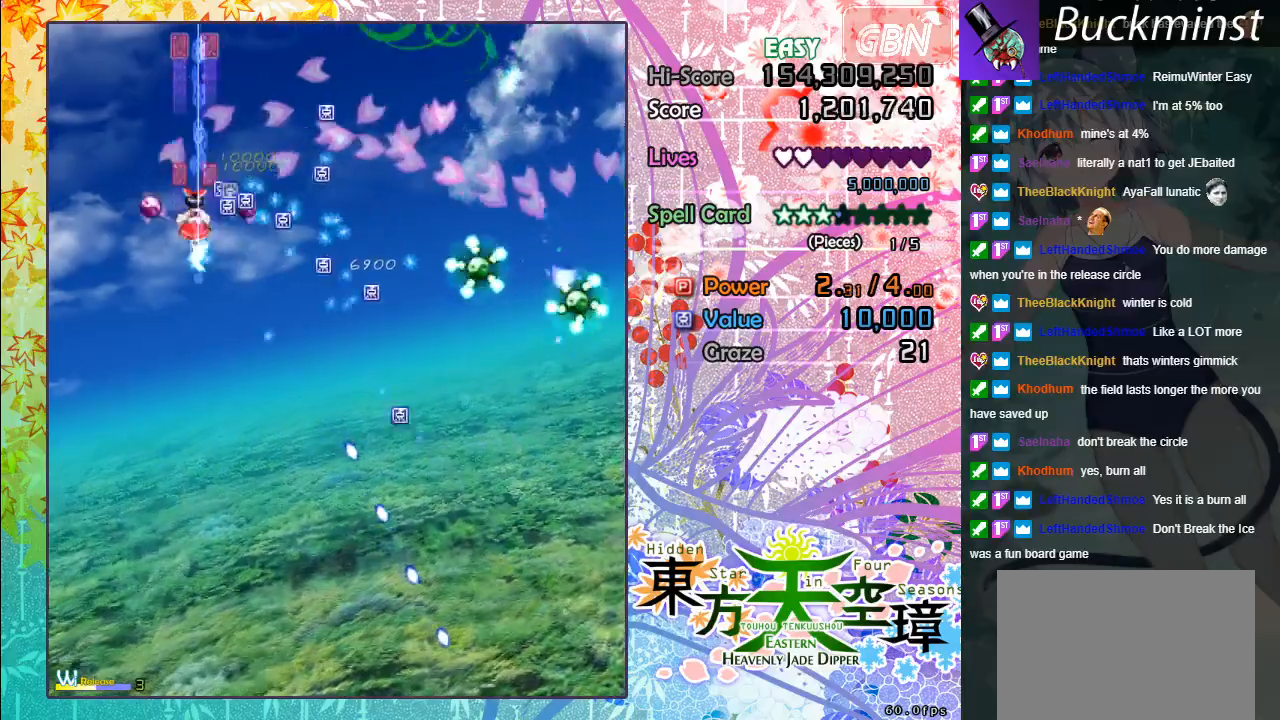
{"buttons": ["A"], "left_stick": "down", "events": [[67, "left_stick", "down"]]}
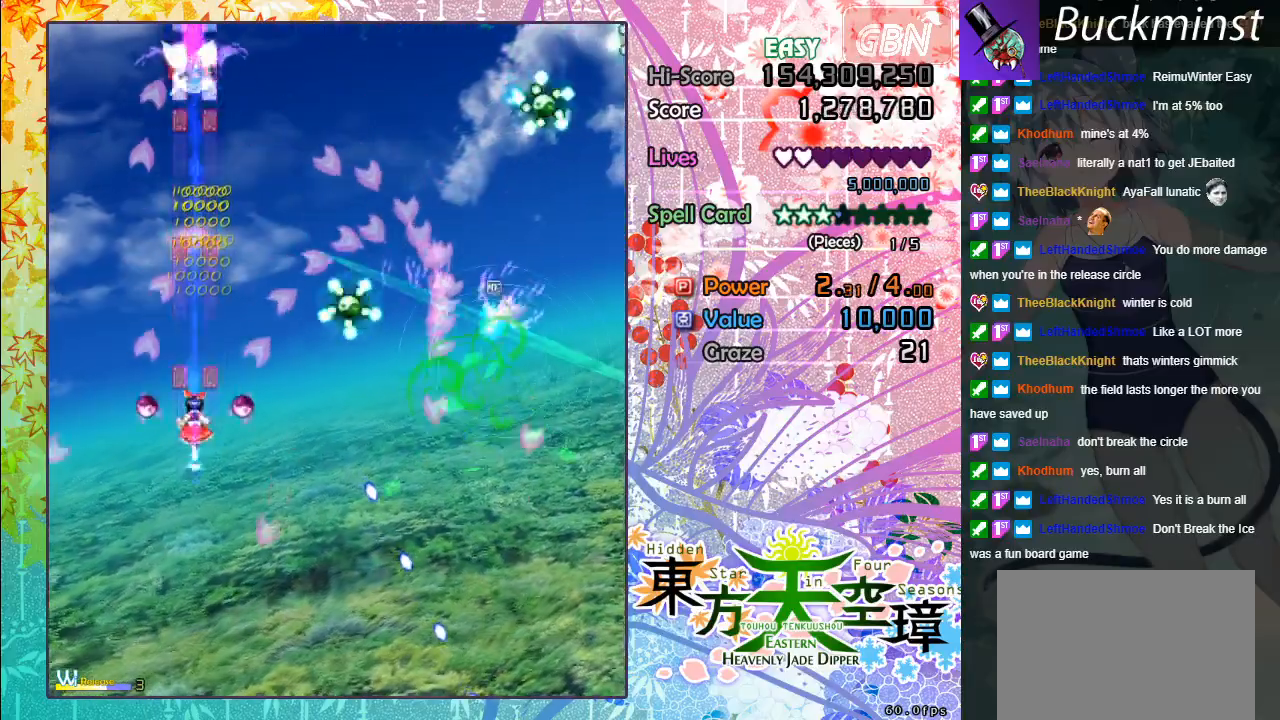
{"buttons": ["A"], "left_stick": "right", "events": [[17, "left_stick", "down-right"], [200, "left_stick", "up-right"], [333, "left_stick", "right"]]}